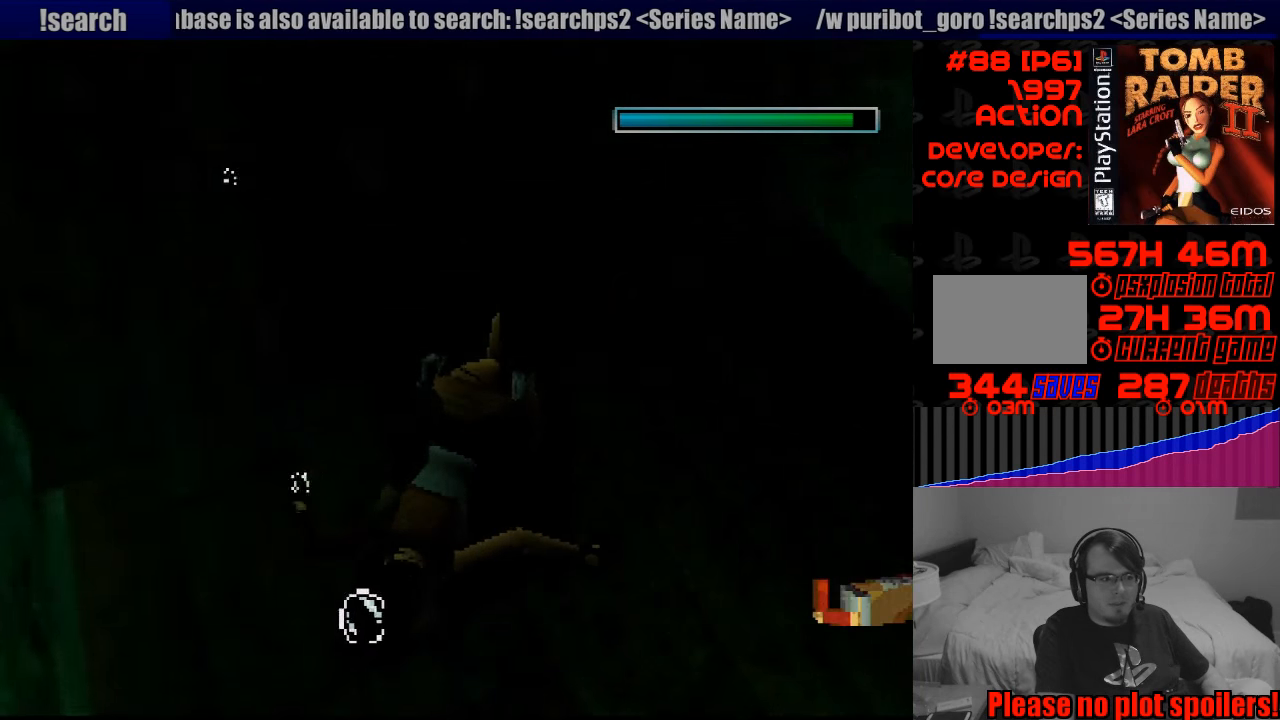
Gameplay with a controller (PlayStation layout); each line is a JSON object with the inputs held at the frame after it. "events" lists button and stick changes between this image and that frame as [ms after this image, input, new state], when the widget could be followed in between. Not read: L3 R3.
{"buttons": ["CROSS"], "events": [[100, "CROSS", "up"], [117, "CROSS", "down"]]}
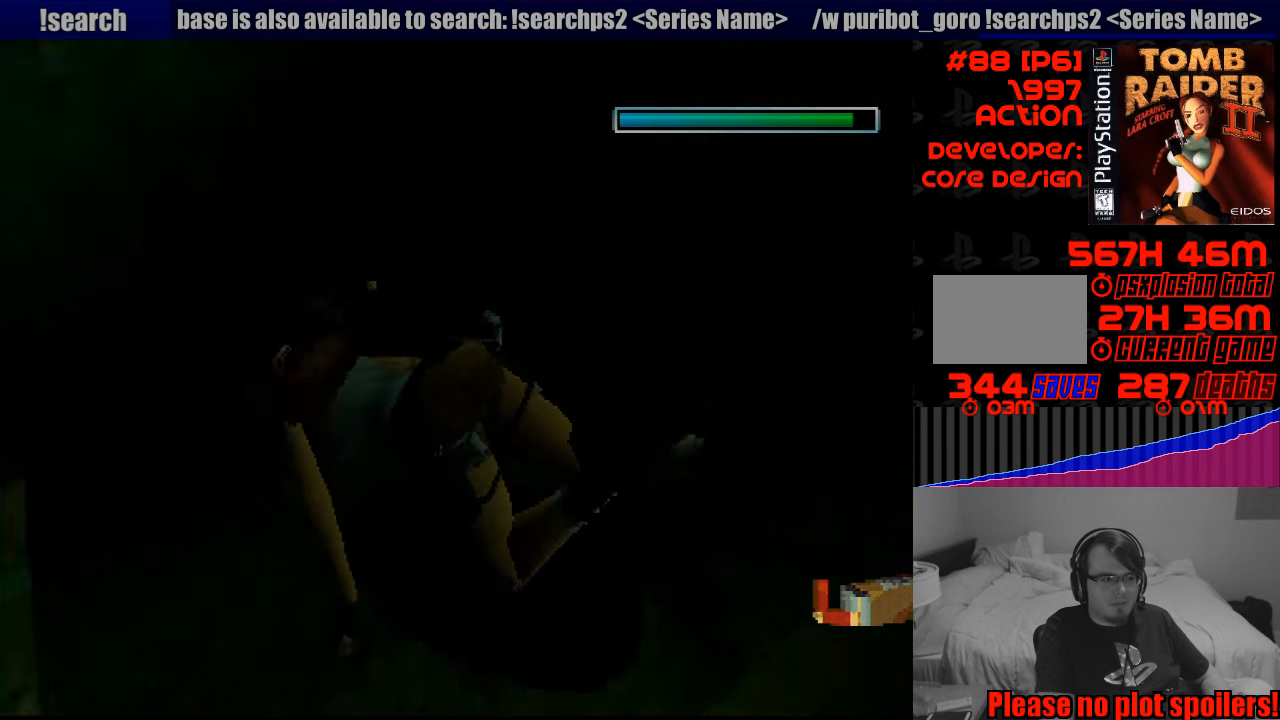
{"buttons": ["CROSS", "DPAD_LEFT"], "events": [[350, "DPAD_LEFT", "down"]]}
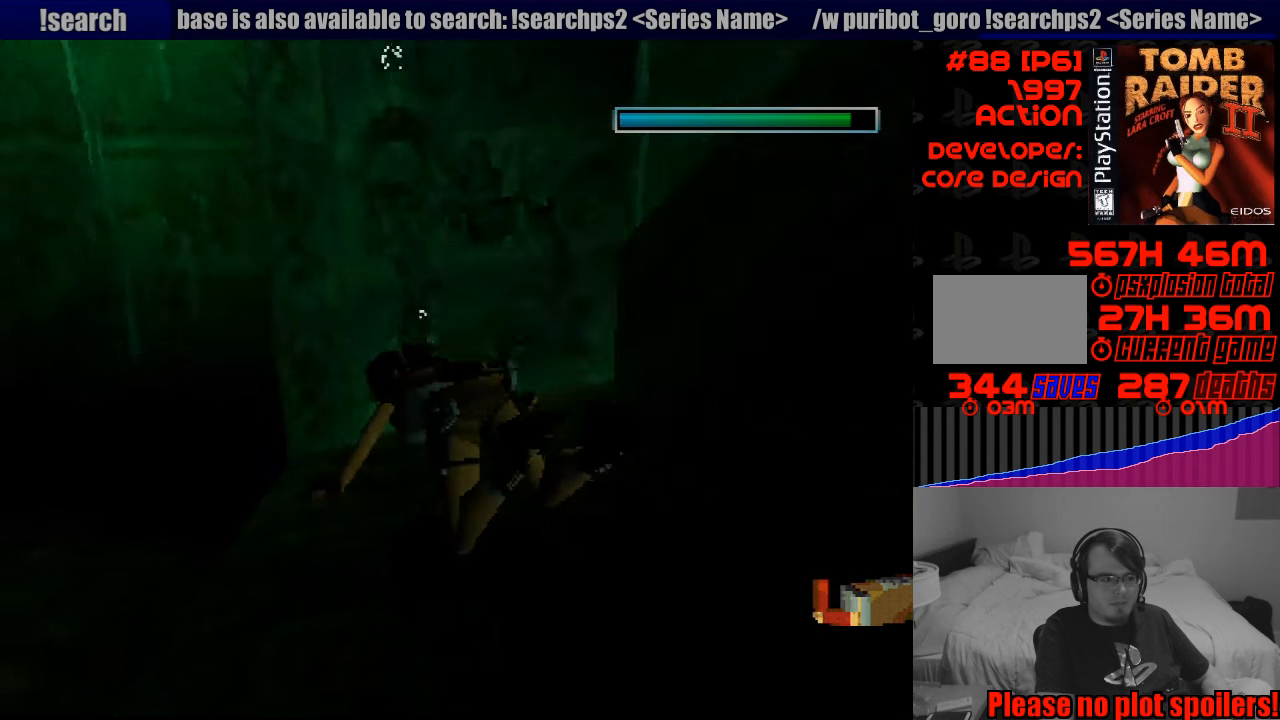
{"buttons": ["SQUARE", "DPAD_DOWN"], "events": [[300, "DPAD_DOWN", "down"], [333, "CROSS", "up"], [383, "DPAD_LEFT", "up"], [450, "SQUARE", "down"]]}
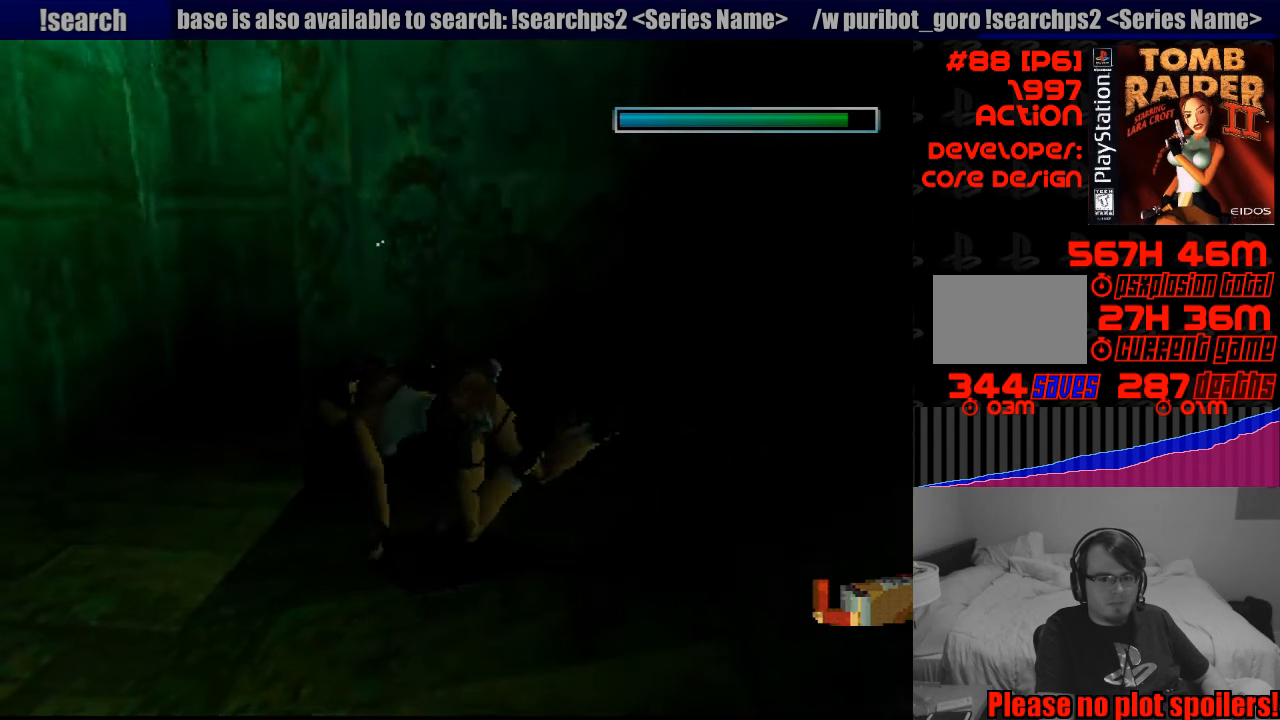
{"buttons": ["SQUARE", "DPAD_DOWN", "DPAD_RIGHT"], "events": [[150, "DPAD_RIGHT", "down"], [167, "DPAD_RIGHT", "up"], [450, "DPAD_RIGHT", "down"]]}
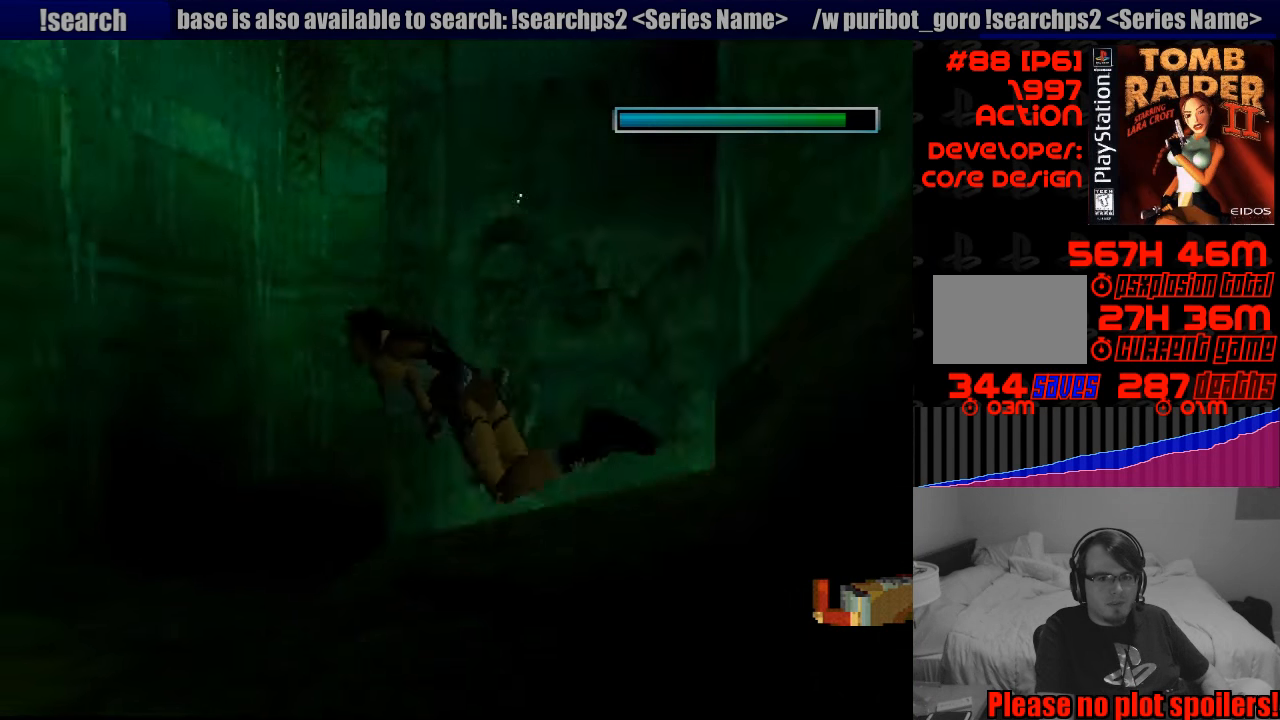
{"buttons": ["SQUARE", "DPAD_DOWN", "DPAD_RIGHT"], "events": [[167, "DPAD_DOWN", "up"], [300, "DPAD_DOWN", "down"]]}
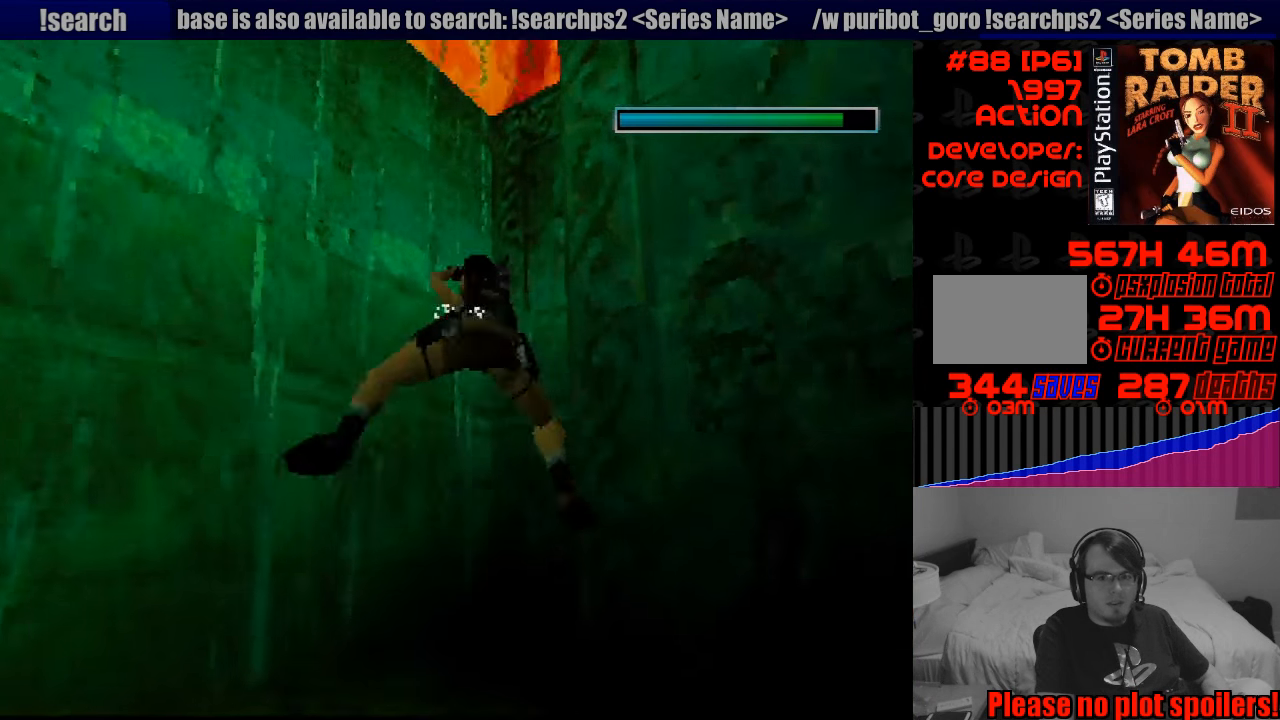
{"buttons": ["DPAD_DOWN", "DPAD_LEFT"], "events": [[117, "DPAD_RIGHT", "up"], [183, "DPAD_LEFT", "down"], [200, "SQUARE", "up"], [233, "DPAD_DOWN", "up"], [433, "DPAD_DOWN", "down"]]}
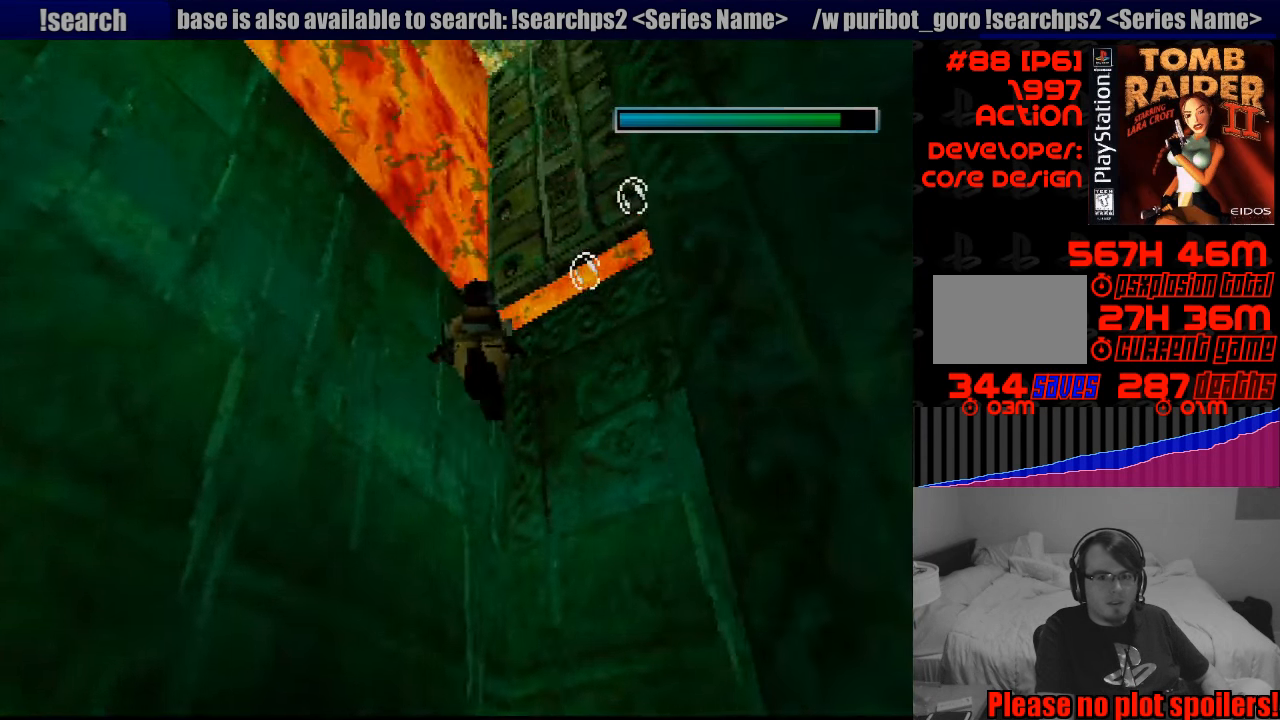
{"buttons": ["DPAD_DOWN", "DPAD_RIGHT"], "events": [[150, "DPAD_LEFT", "up"], [167, "DPAD_RIGHT", "down"], [200, "SQUARE", "down"], [283, "CROSS", "down"], [300, "CROSS", "up"], [467, "SQUARE", "up"]]}
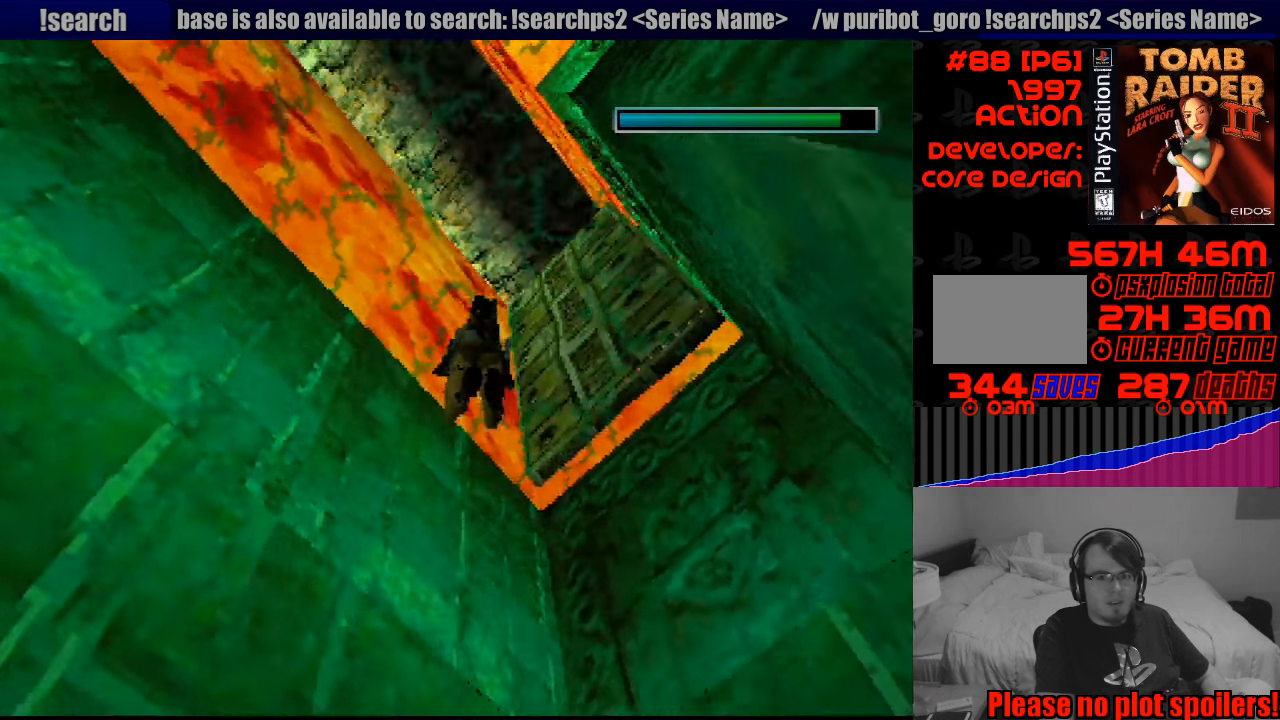
{"buttons": ["DPAD_RIGHT"], "events": [[384, "DPAD_DOWN", "up"]]}
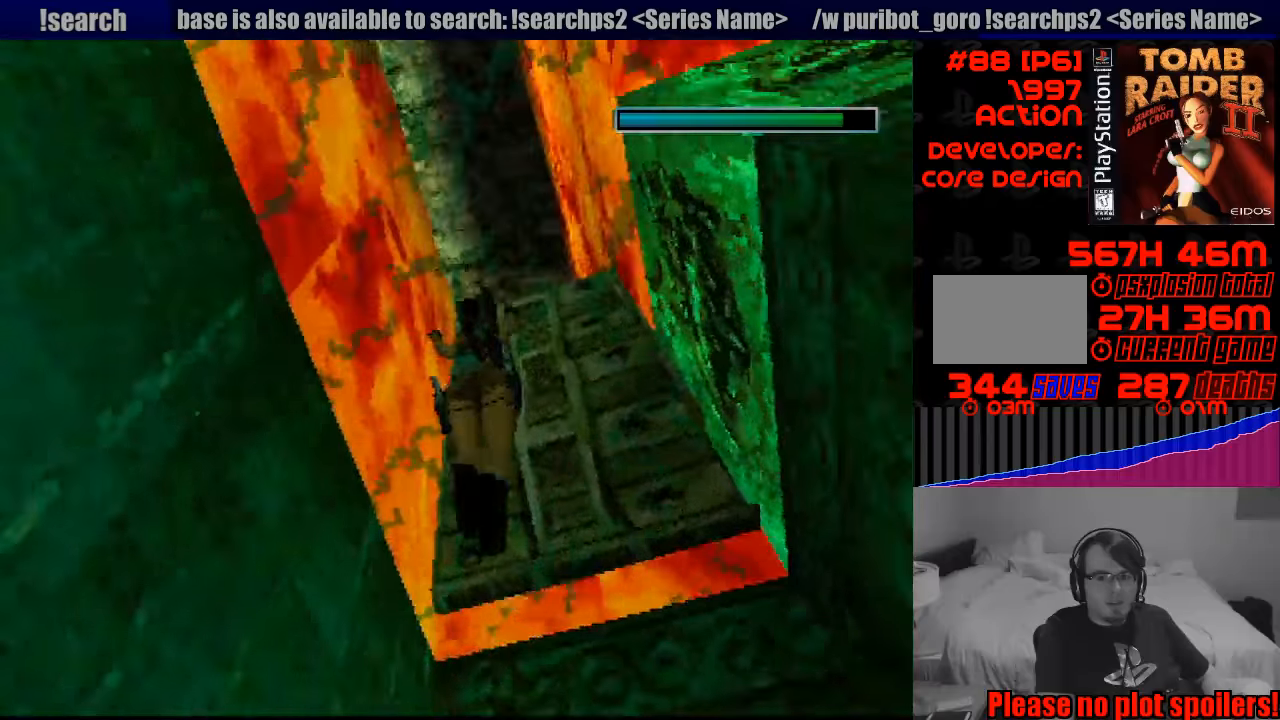
{"buttons": ["DPAD_RIGHT"], "events": [[83, "DPAD_RIGHT", "up"], [383, "DPAD_RIGHT", "down"]]}
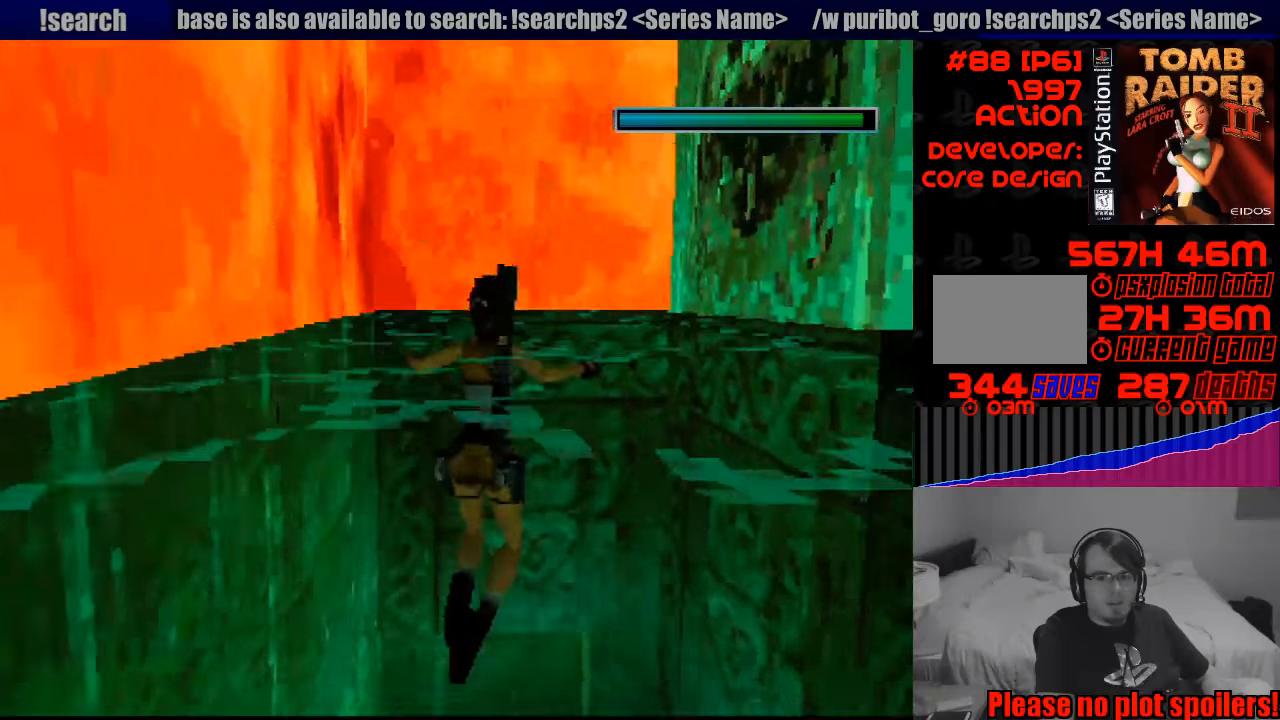
{"buttons": ["DPAD_RIGHT"], "events": []}
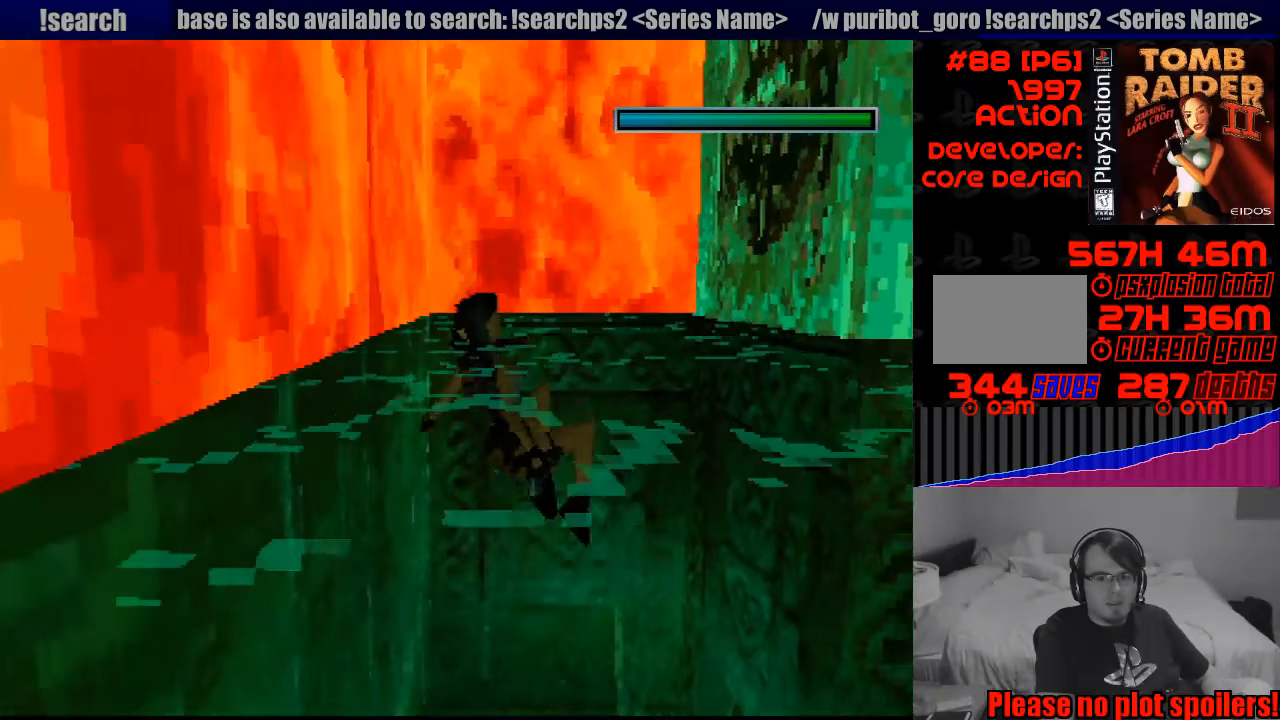
{"buttons": ["DPAD_UP"], "events": [[200, "DPAD_UP", "down"], [266, "DPAD_RIGHT", "up"]]}
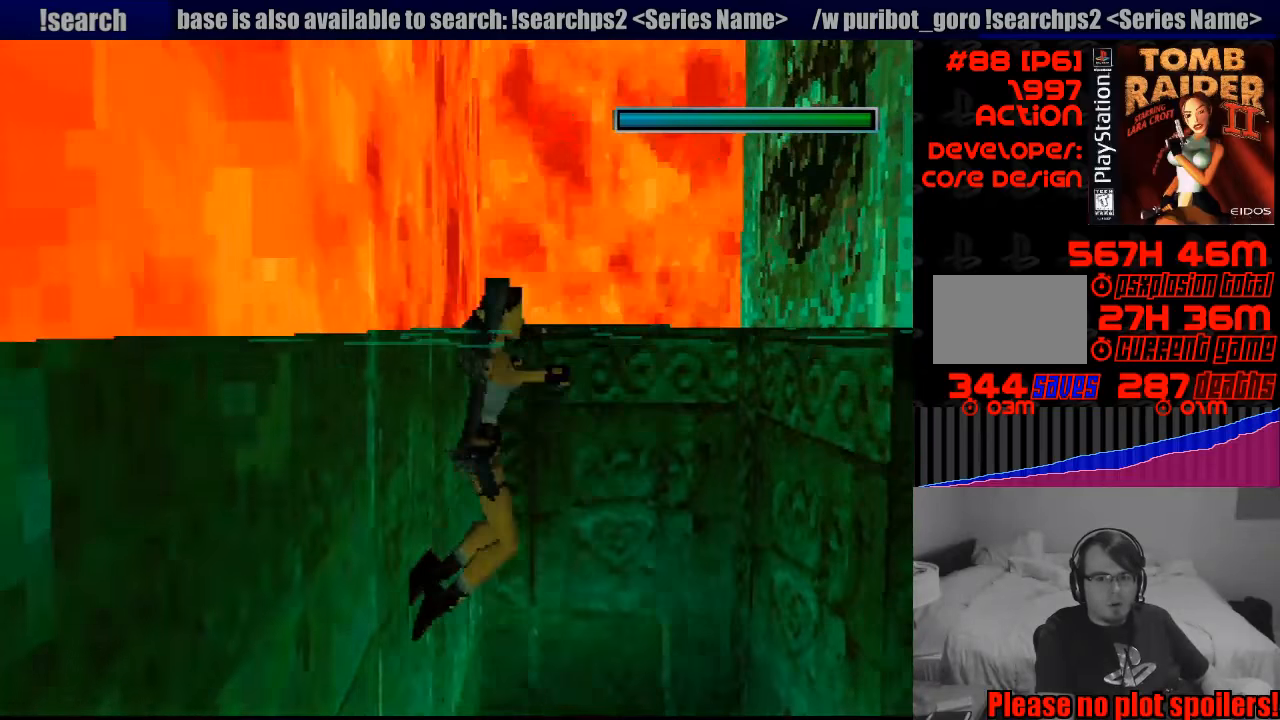
{"buttons": ["DPAD_UP"], "events": [[283, "DPAD_RIGHT", "down"], [466, "DPAD_RIGHT", "up"]]}
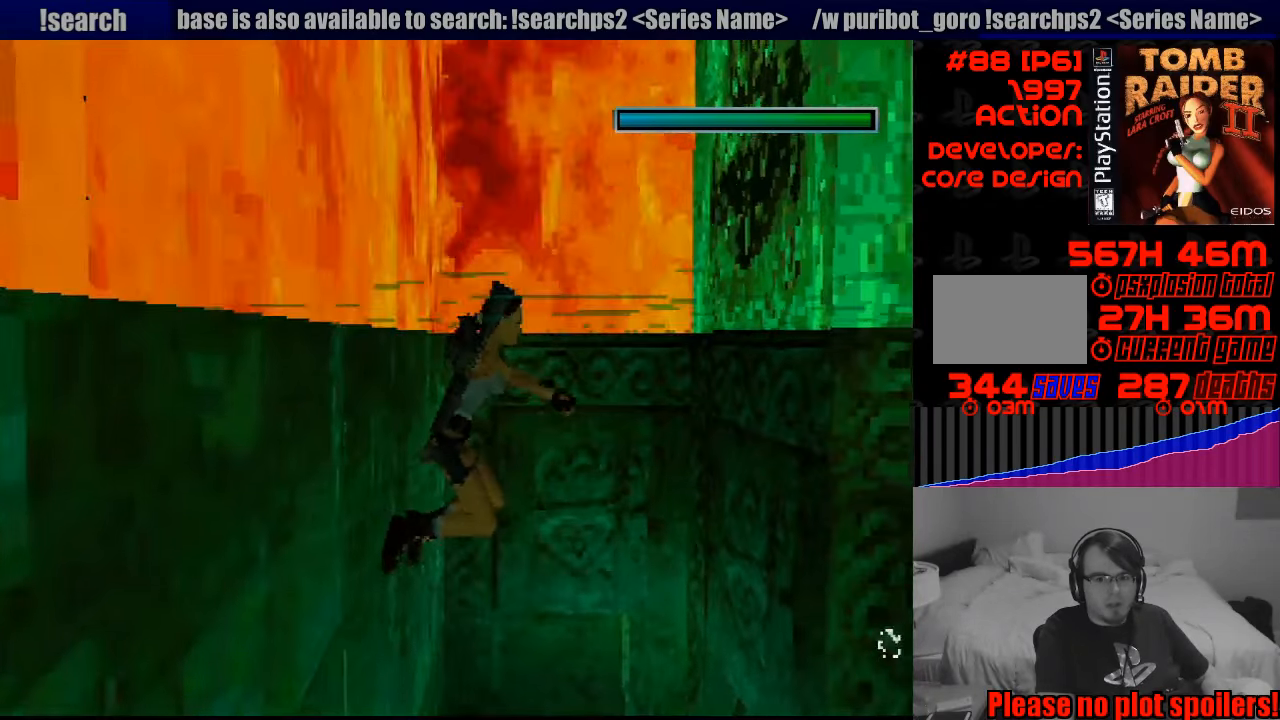
{"buttons": ["DPAD_UP"], "events": [[233, "DPAD_RIGHT", "down"], [283, "DPAD_RIGHT", "up"]]}
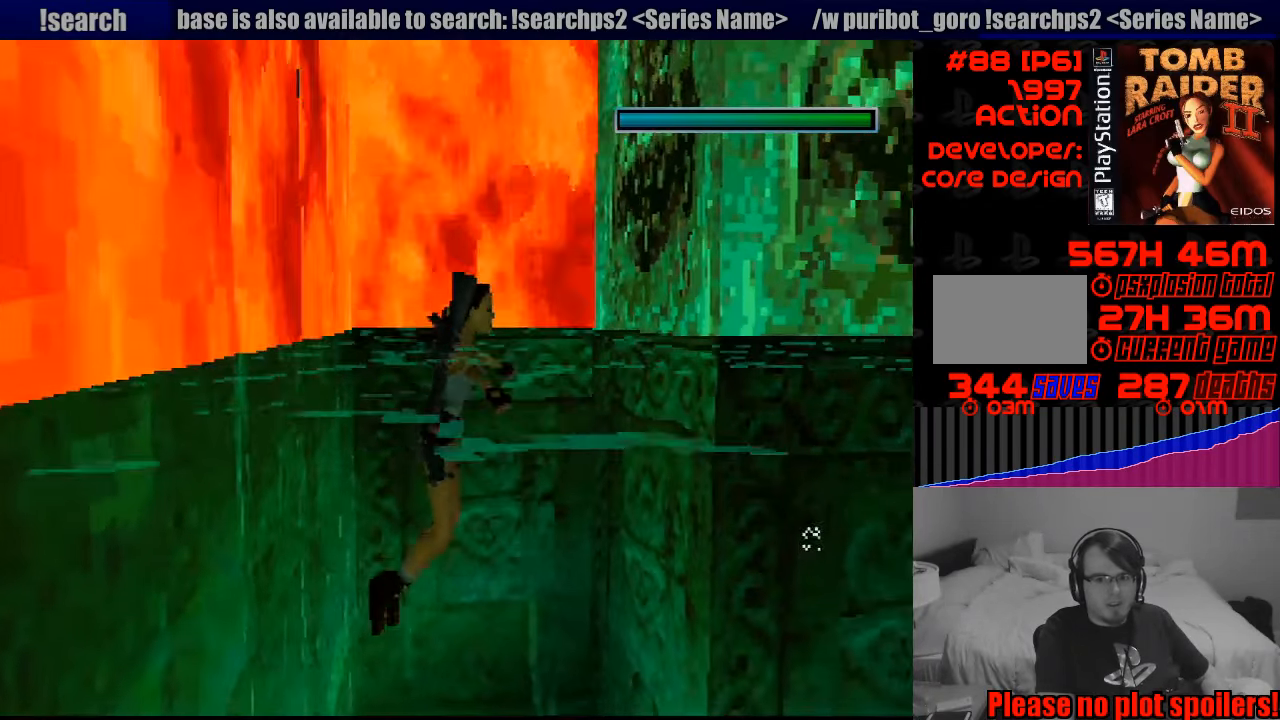
{"buttons": ["DPAD_UP"], "events": [[183, "DPAD_RIGHT", "down"], [333, "DPAD_RIGHT", "up"]]}
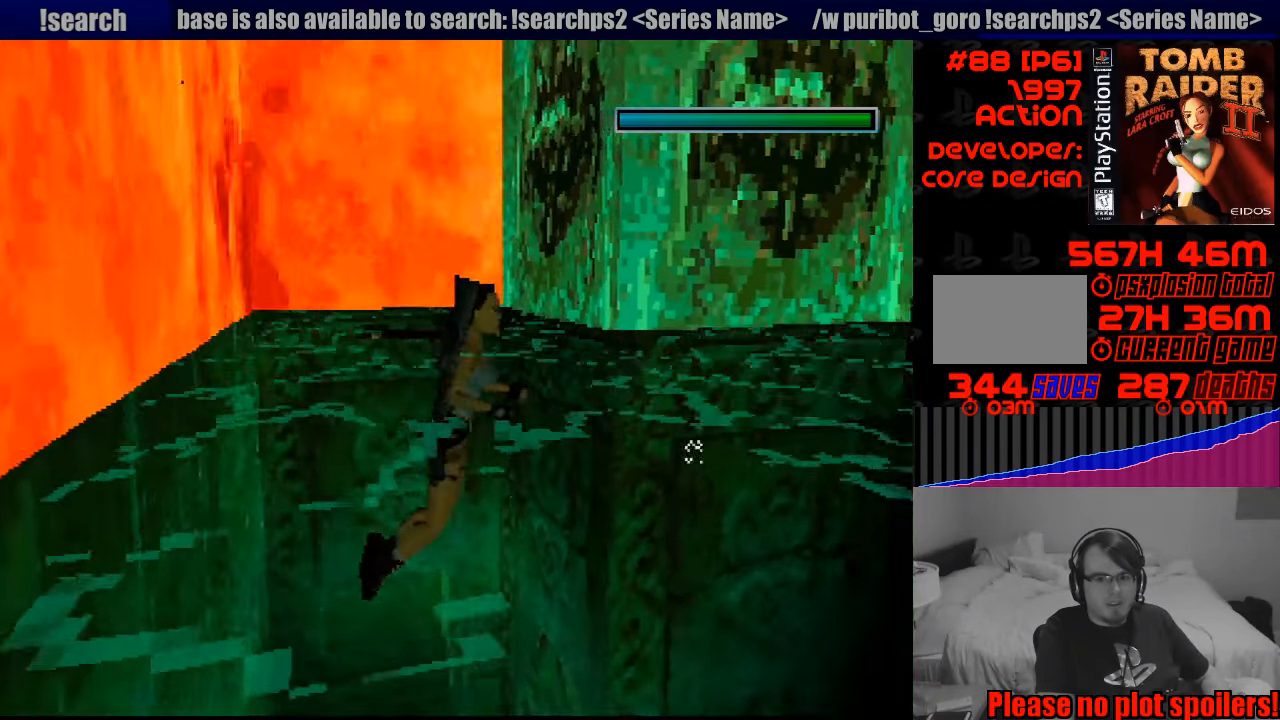
{"buttons": ["DPAD_UP", "DPAD_RIGHT"], "events": [[350, "DPAD_RIGHT", "down"]]}
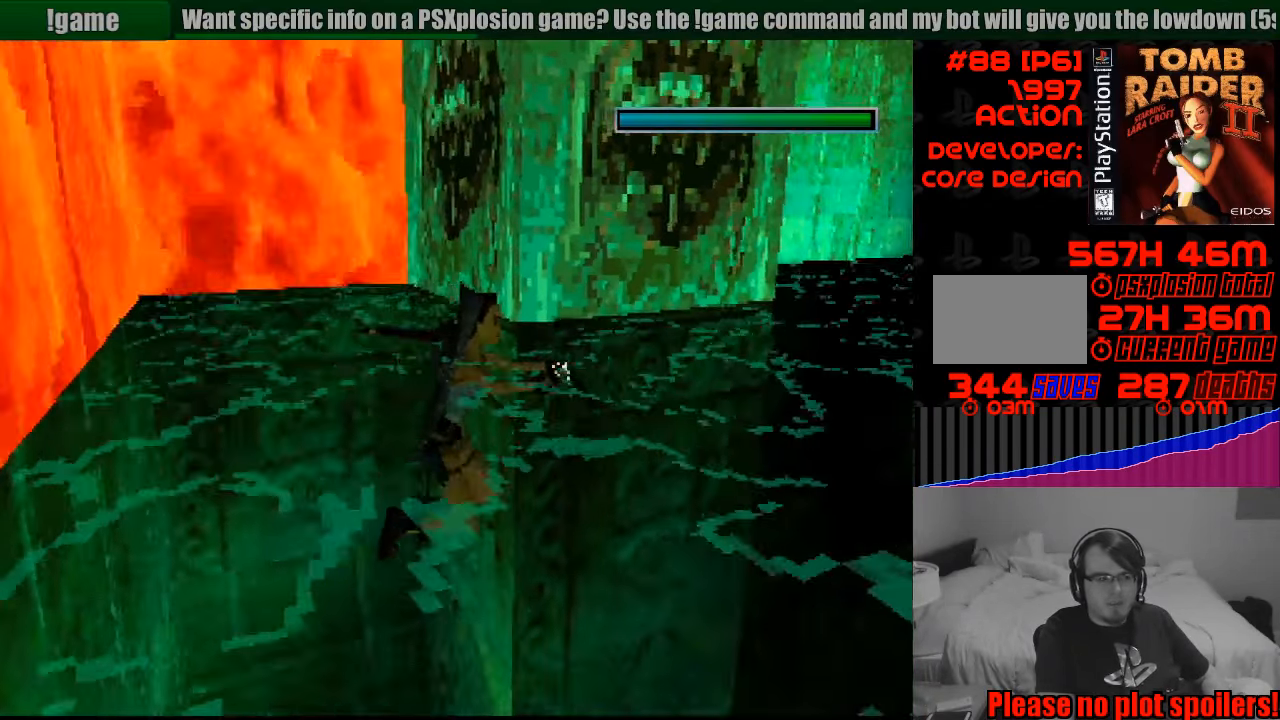
{"buttons": ["DPAD_UP", "DPAD_LEFT"], "events": [[216, "DPAD_RIGHT", "up"], [466, "DPAD_LEFT", "down"]]}
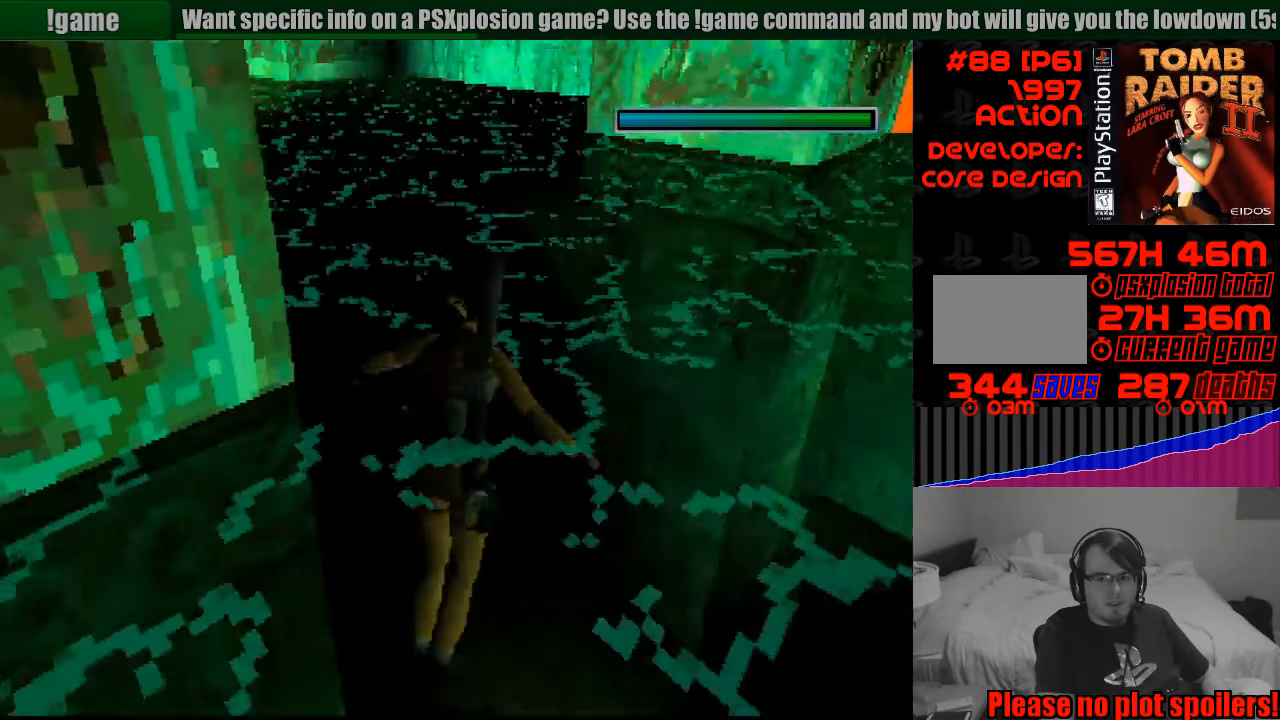
{"buttons": ["DPAD_UP"], "events": [[300, "DPAD_LEFT", "up"]]}
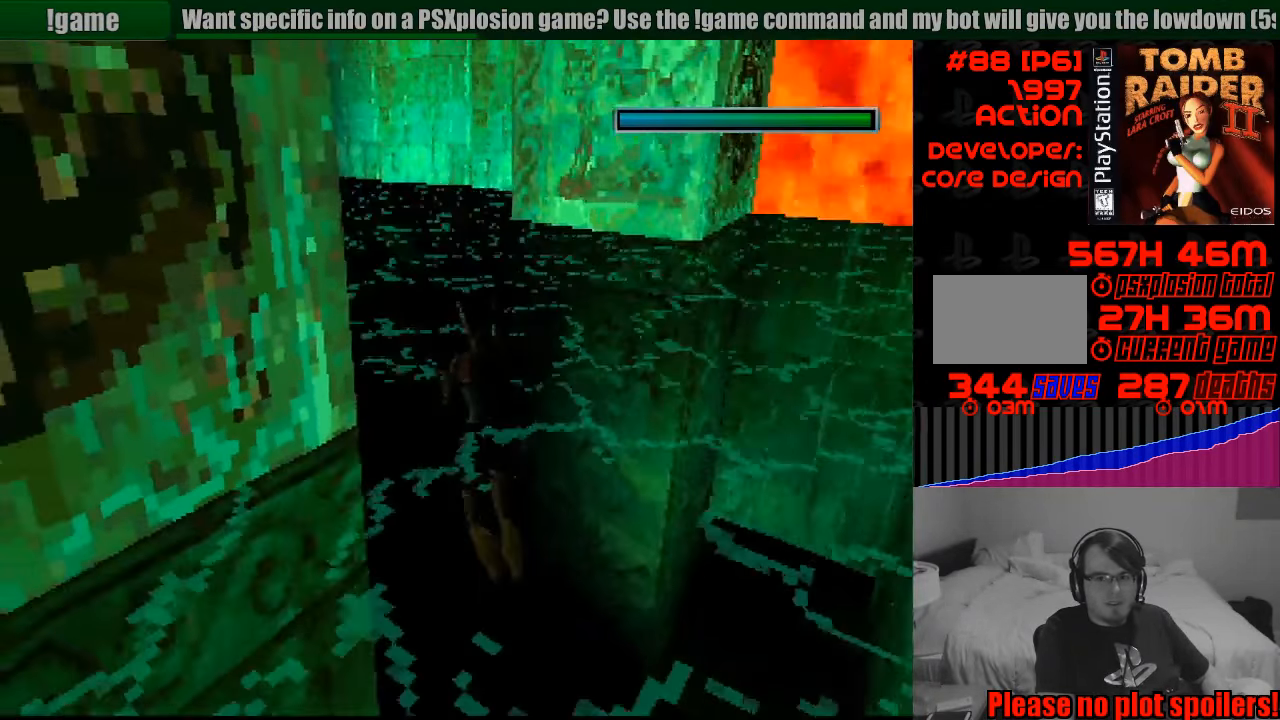
{"buttons": ["DPAD_UP", "DPAD_LEFT"], "events": [[467, "DPAD_LEFT", "down"]]}
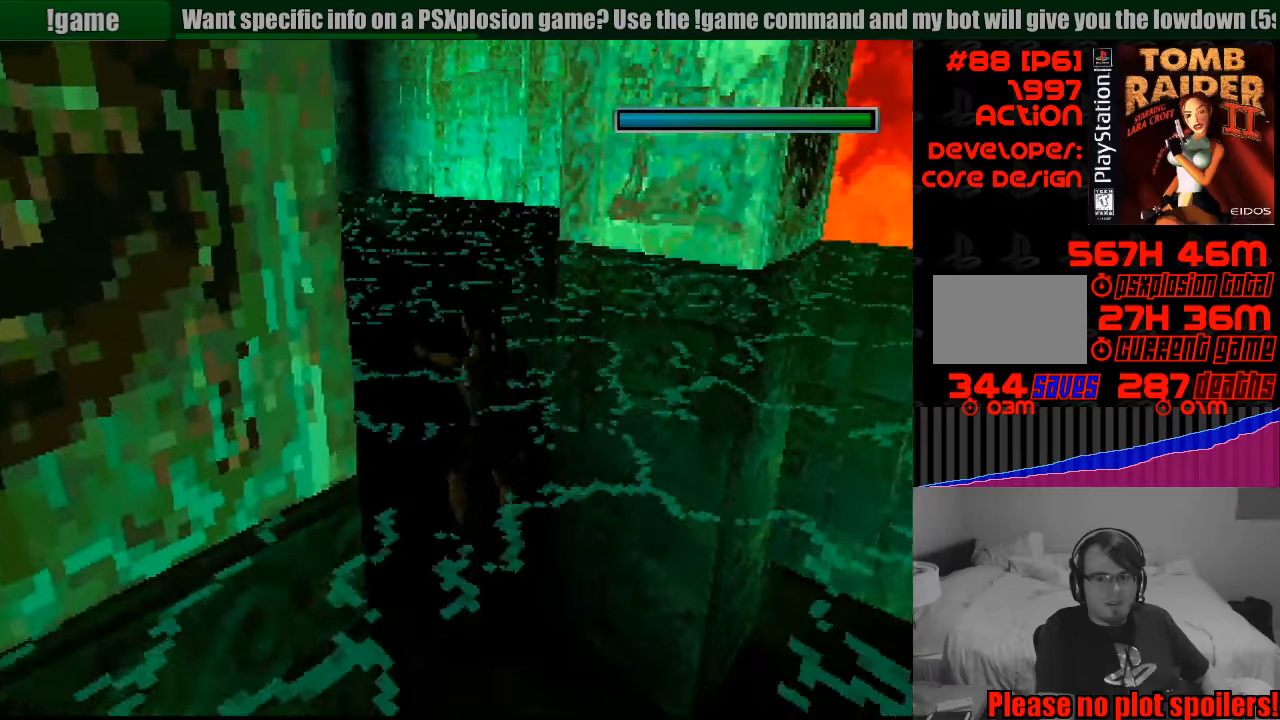
{"buttons": ["DPAD_UP"], "events": [[283, "DPAD_LEFT", "up"]]}
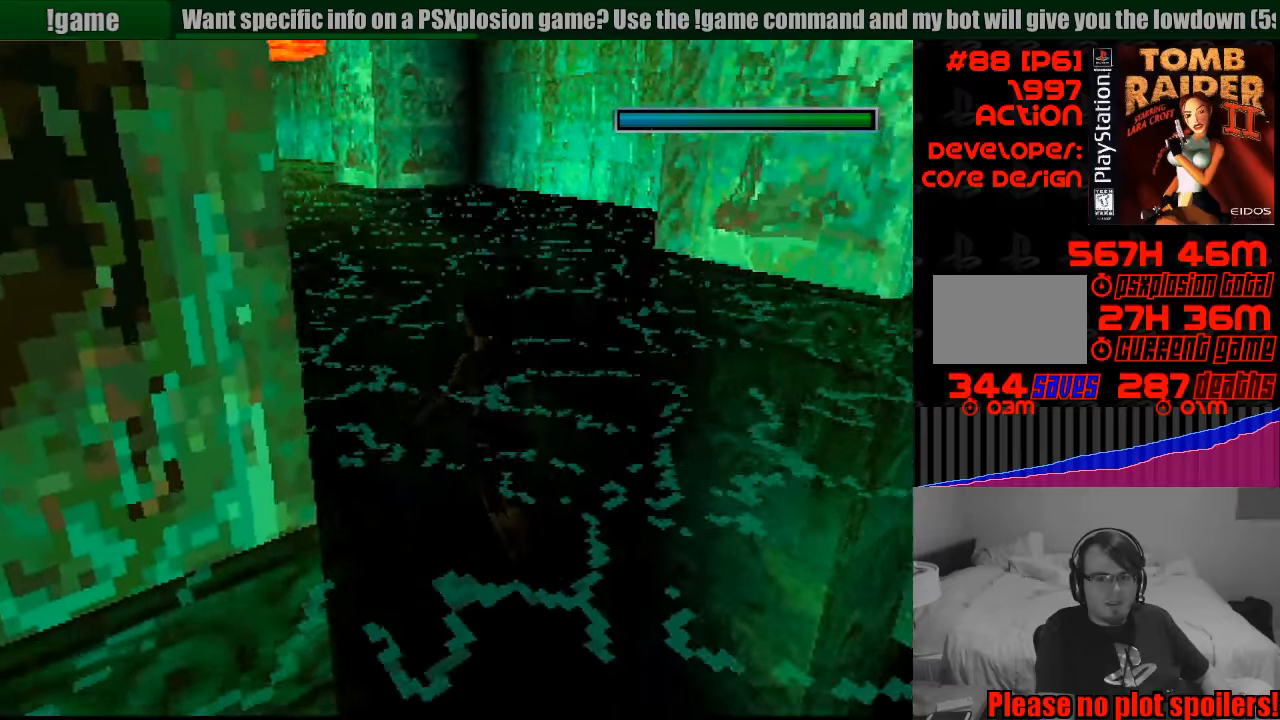
{"buttons": ["DPAD_UP"], "events": [[200, "DPAD_LEFT", "down"], [367, "DPAD_LEFT", "up"]]}
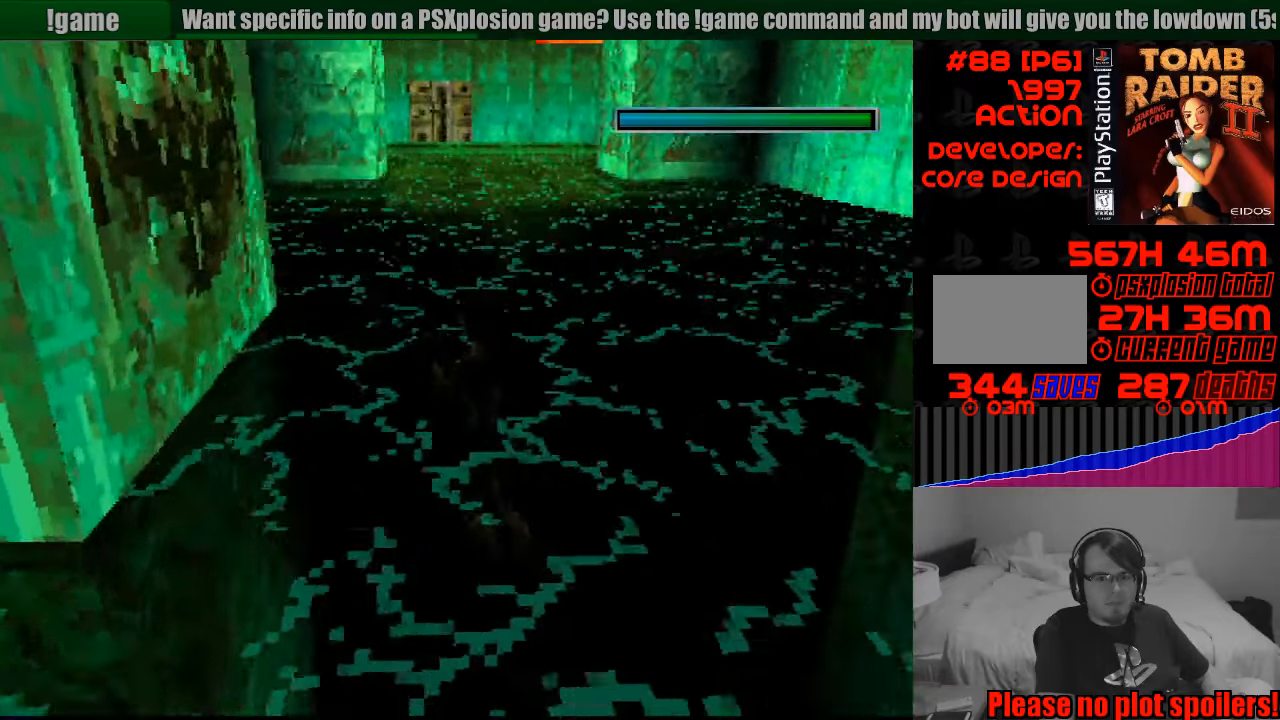
{"buttons": ["DPAD_UP"], "events": []}
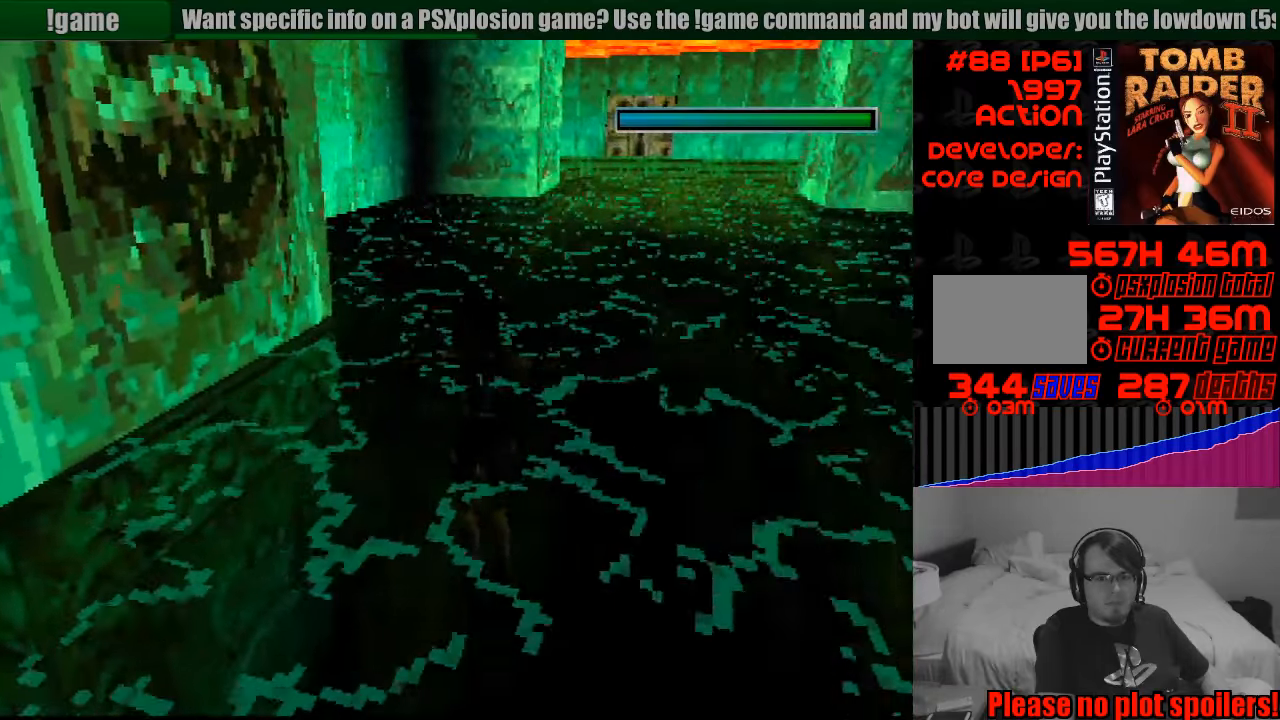
{"buttons": ["DPAD_UP"], "events": [[150, "DPAD_RIGHT", "down"], [467, "DPAD_RIGHT", "up"]]}
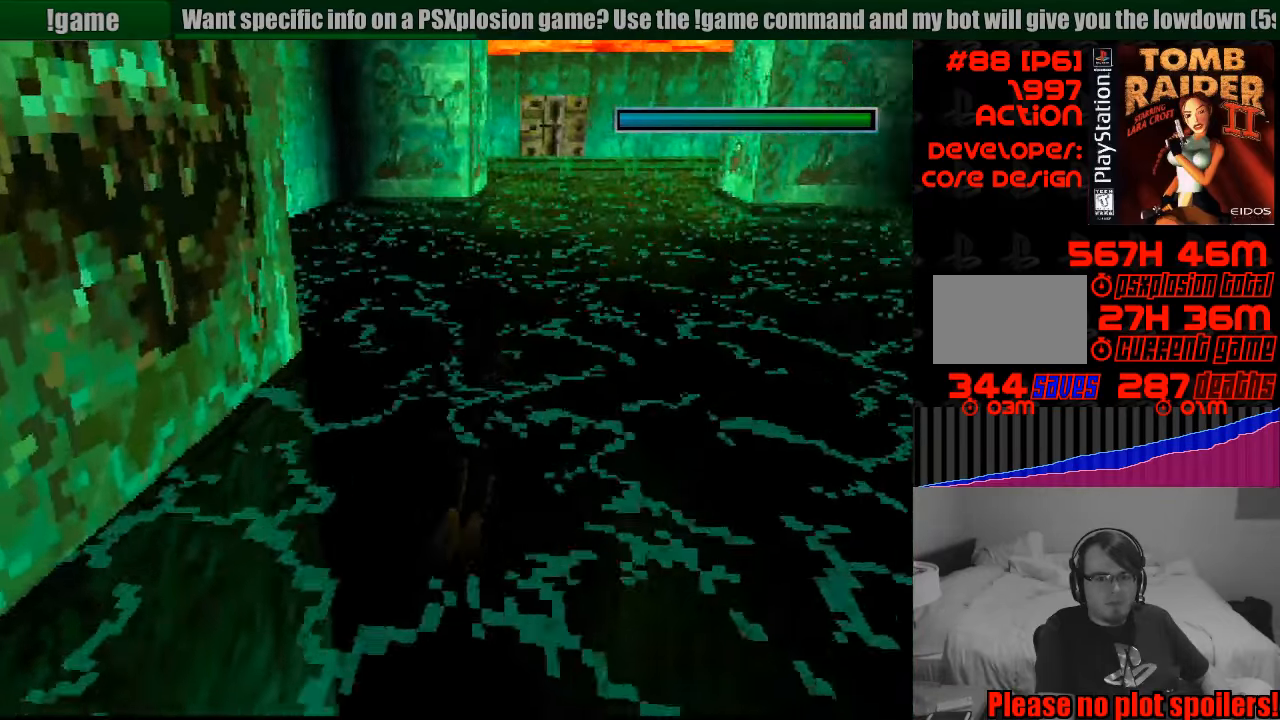
{"buttons": ["DPAD_UP"], "events": []}
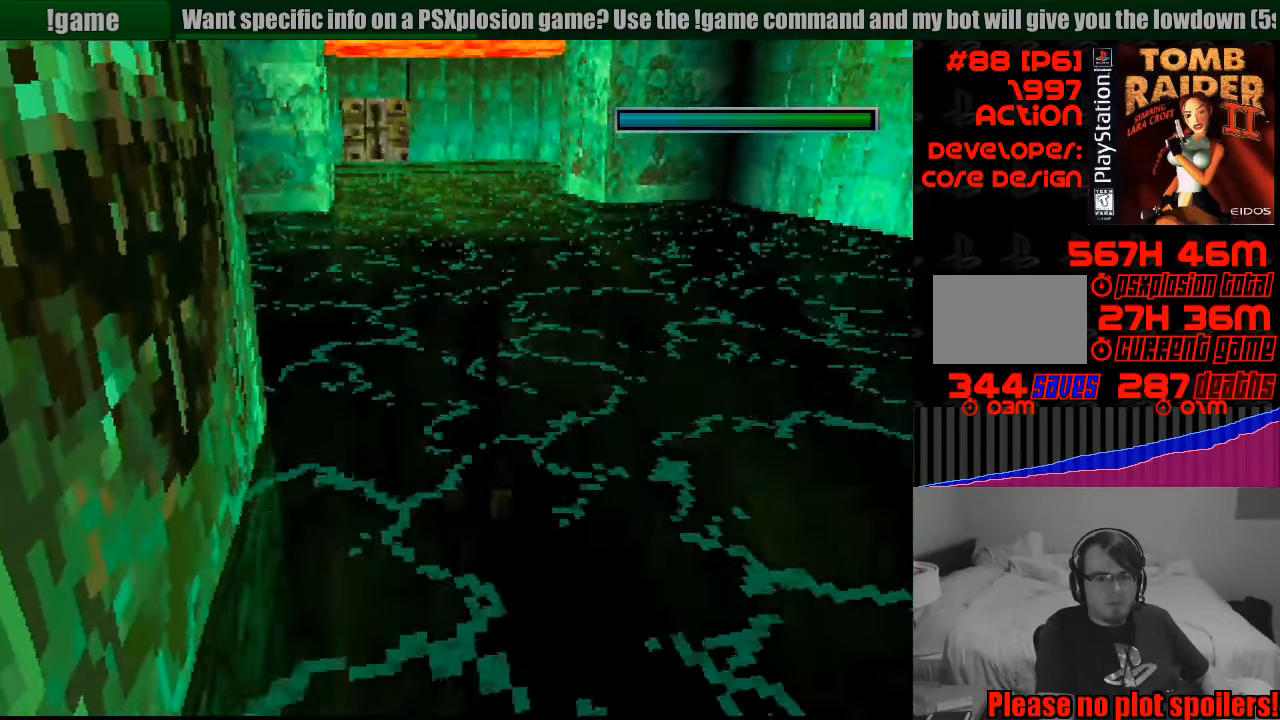
{"buttons": ["DPAD_UP"], "events": [[50, "DPAD_LEFT", "down"], [200, "DPAD_LEFT", "up"]]}
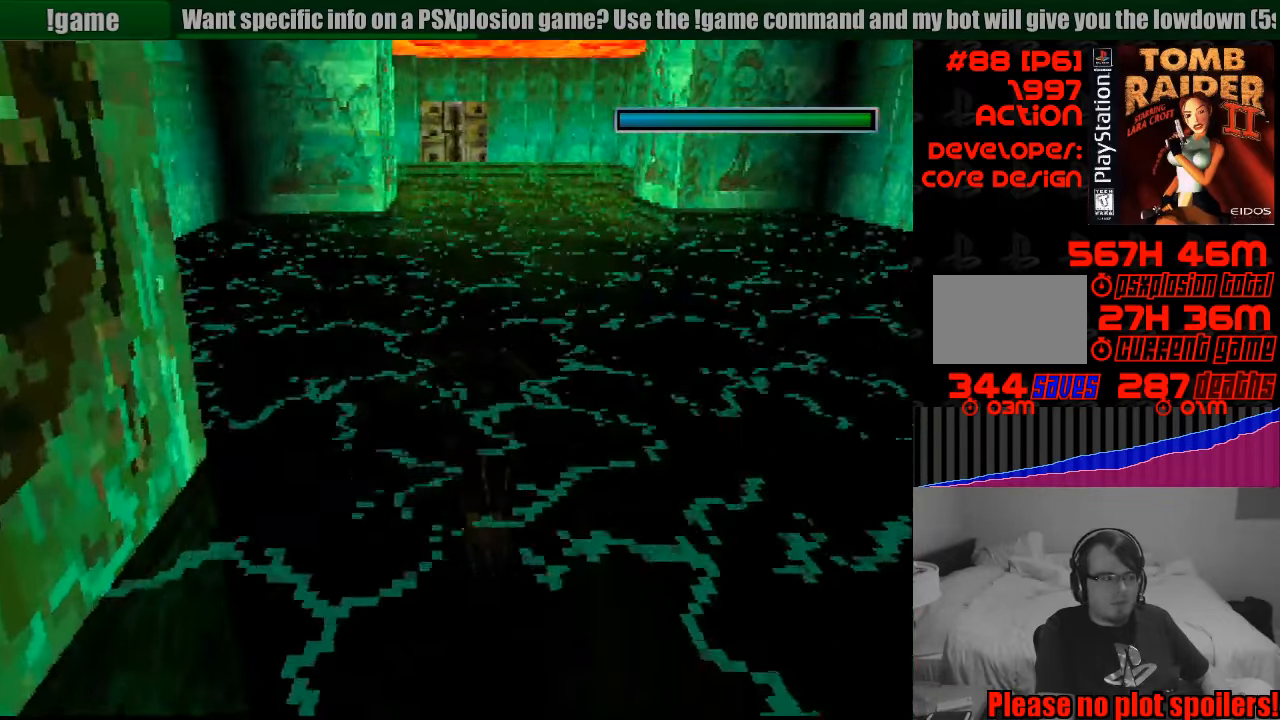
{"buttons": ["DPAD_UP"], "events": []}
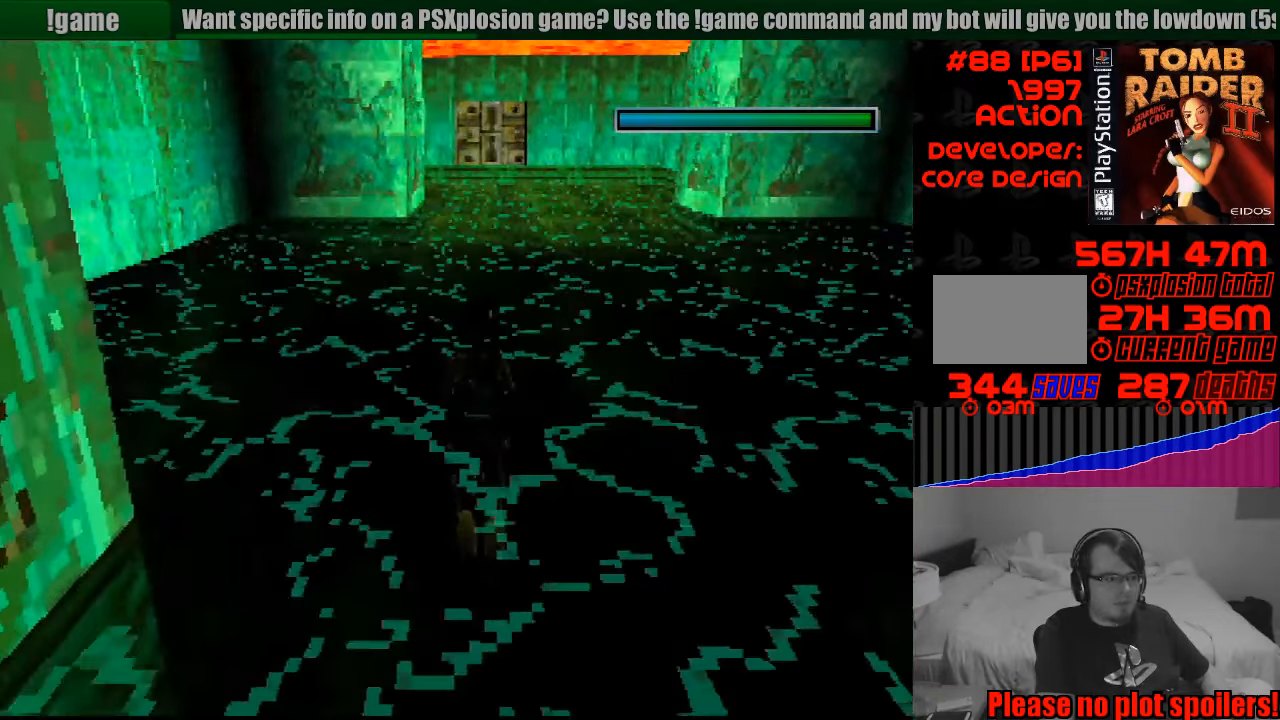
{"buttons": ["DPAD_UP"], "events": [[167, "DPAD_RIGHT", "down"], [400, "DPAD_RIGHT", "up"]]}
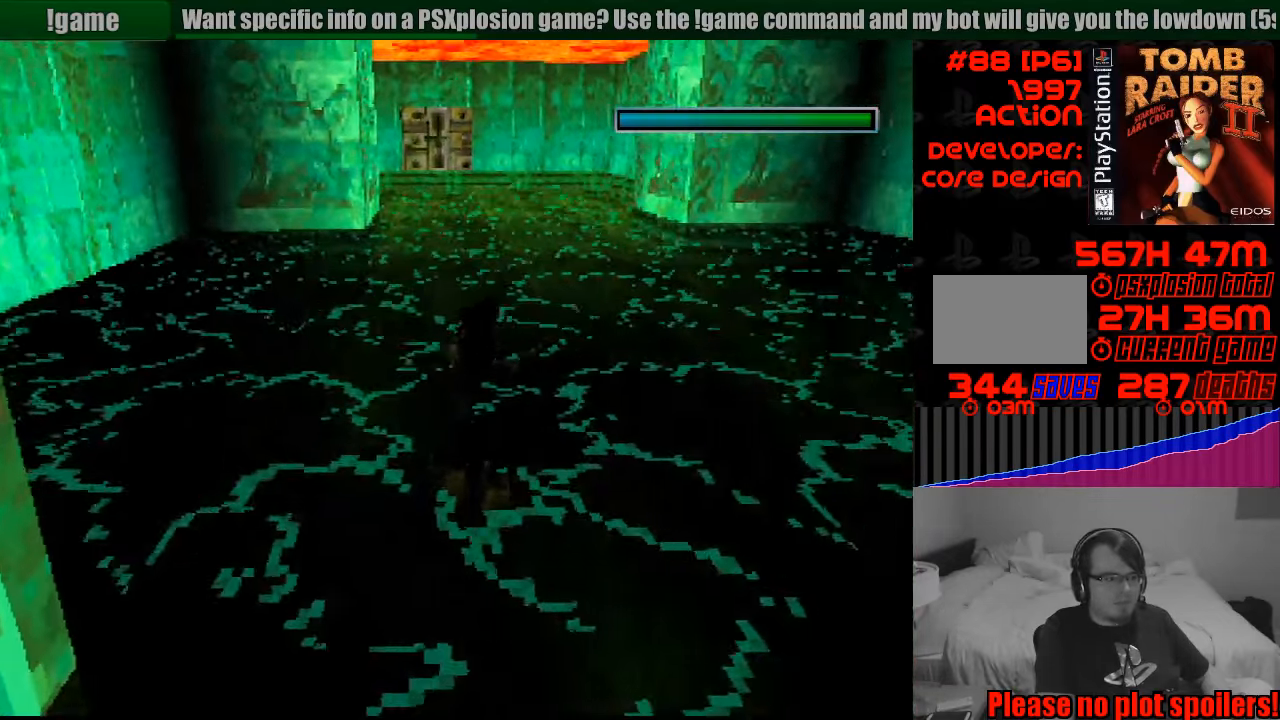
{"buttons": ["DPAD_UP"], "events": []}
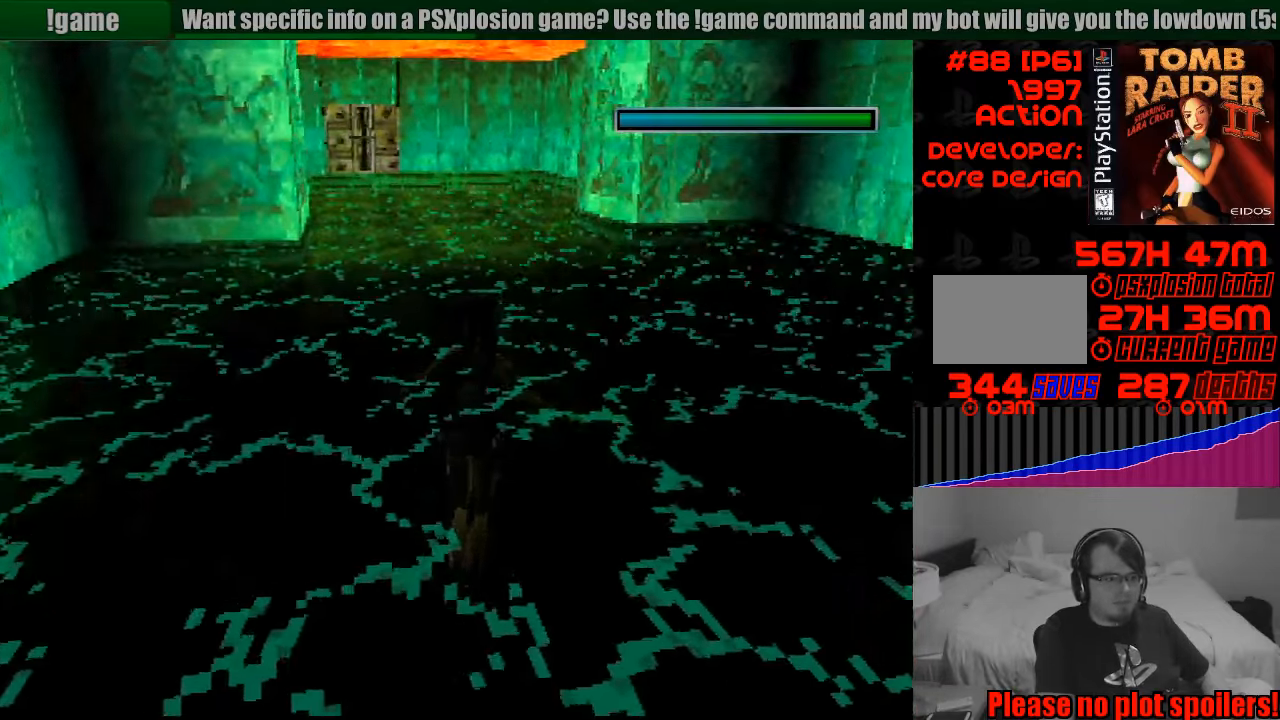
{"buttons": ["DPAD_UP"], "events": [[383, "DPAD_LEFT", "down"], [483, "DPAD_LEFT", "up"]]}
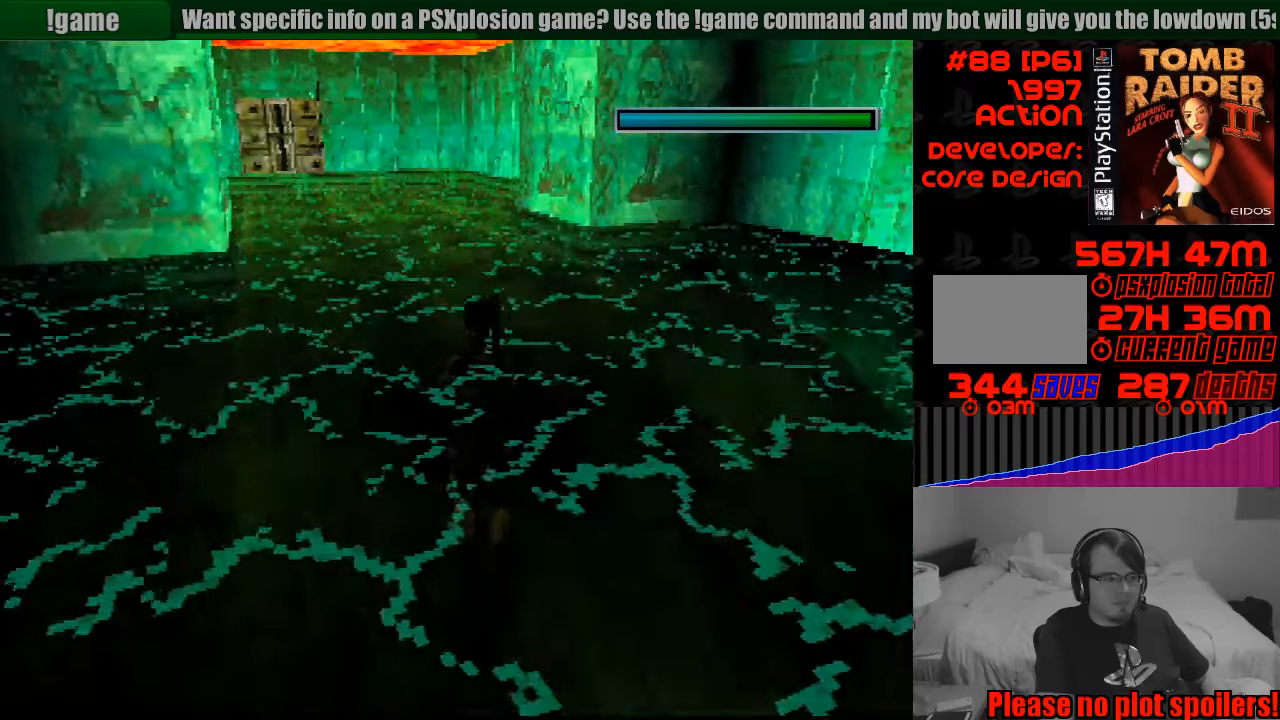
{"buttons": ["DPAD_UP"], "events": []}